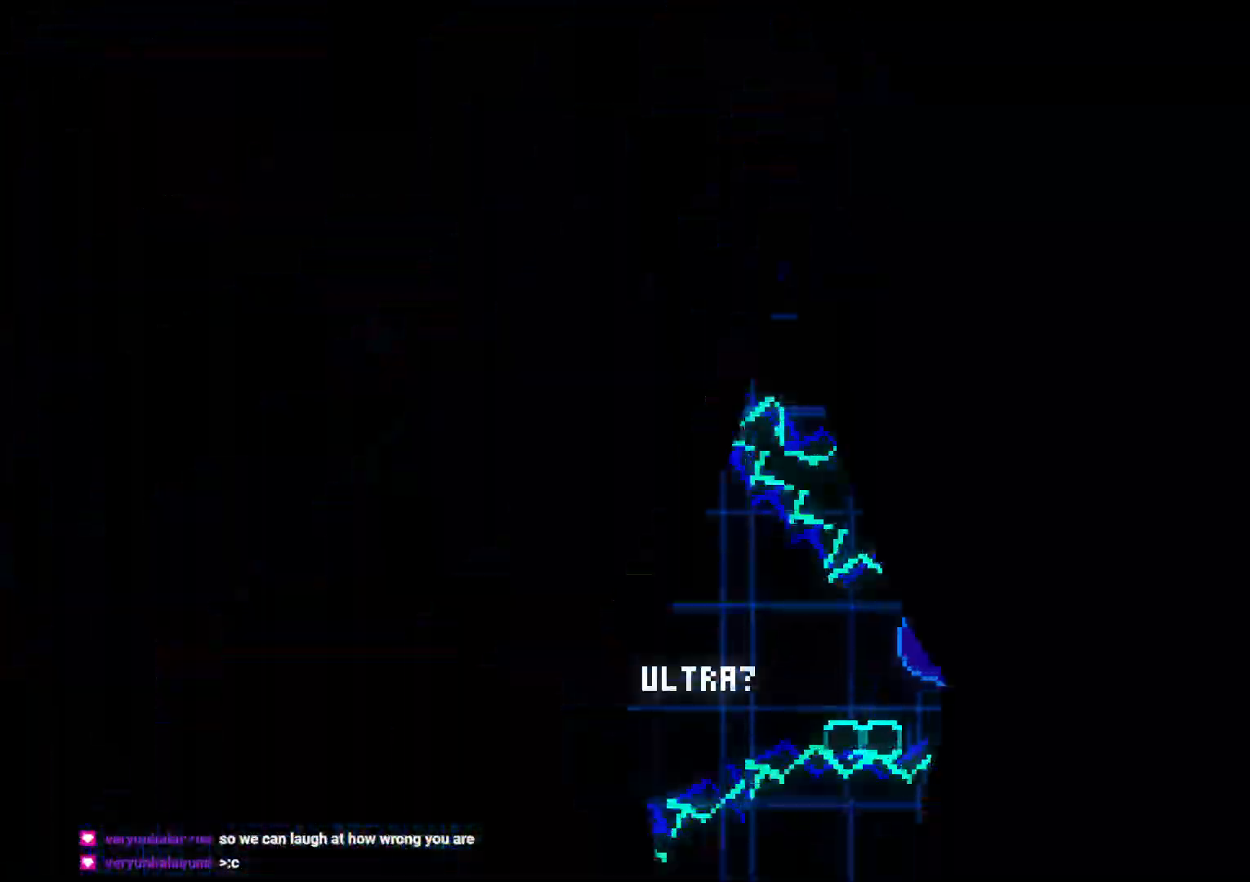
Gameplay with a controller (Nintendo layout); each line is a JSON object with the inputs held at the frame after it (dt_ms = milliseconds from this image to that frame). "events" lists button and stick changes between this image and that frame as [ms after this image, input, new state], when the widget could be followed in between. Not read: DPAD_LEFT DPAD_RIGHT DPAD_UP HOME L2 L3 R3 START X.
{"dt_ms": 500, "buttons": [], "left_stick": "center", "right_stick": "center", "events": []}
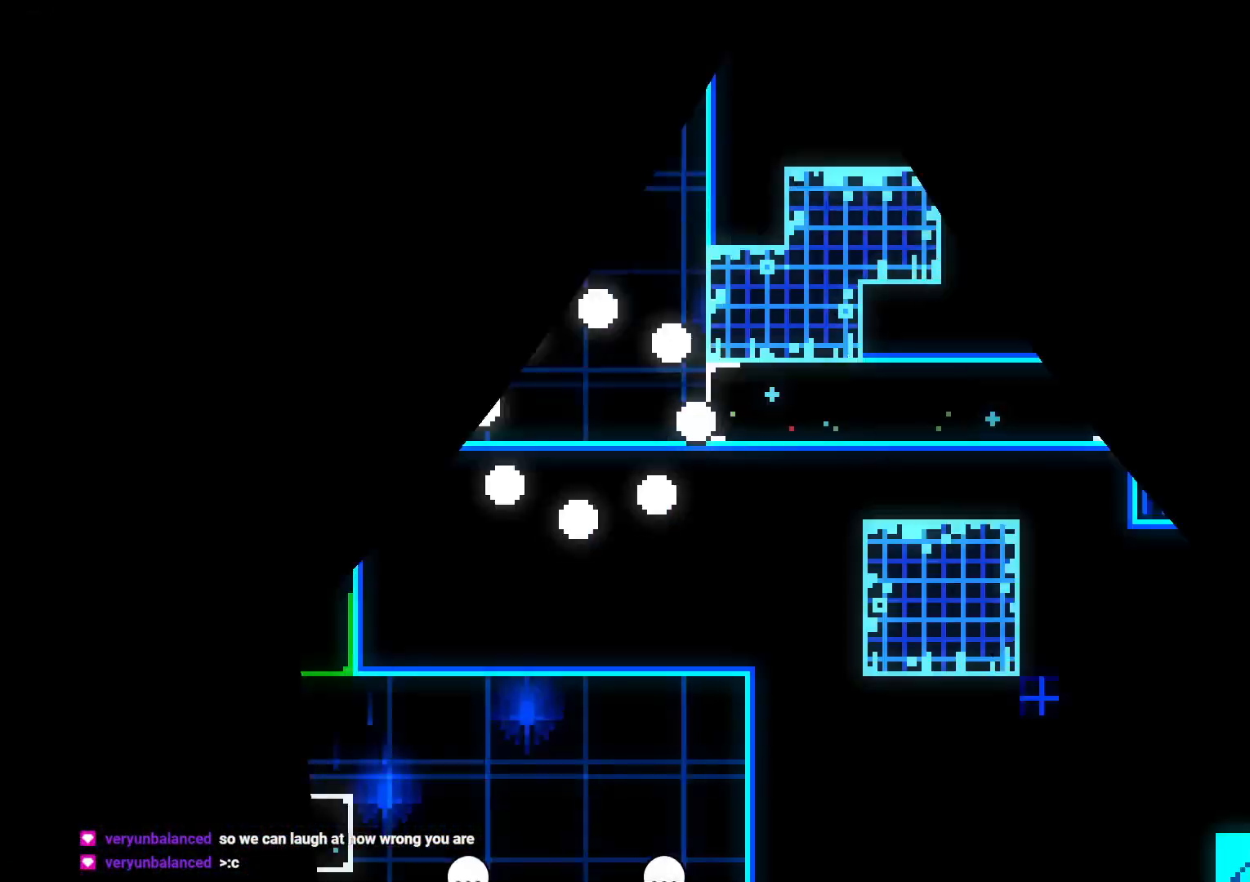
{"dt_ms": 500, "buttons": ["Y"], "left_stick": "center", "right_stick": "center"}
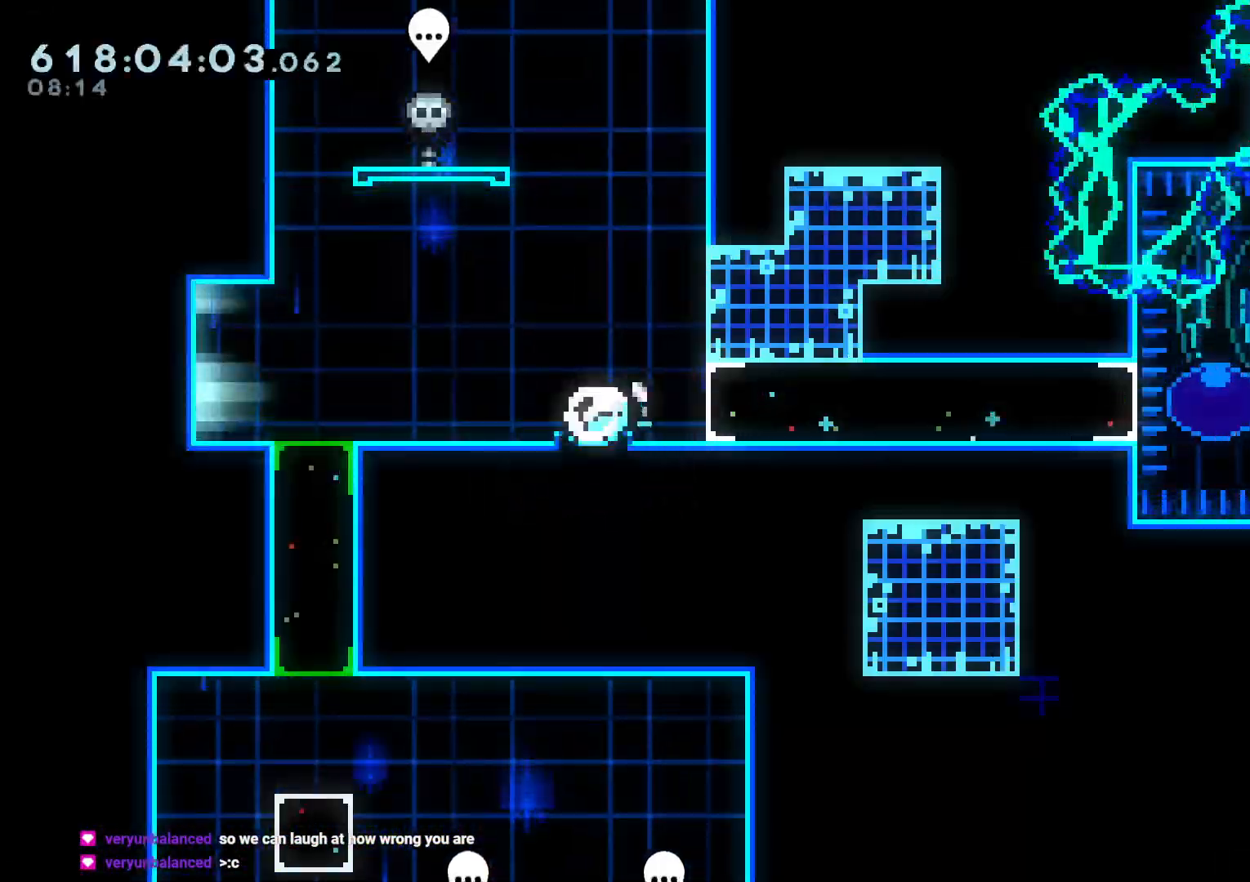
{"dt_ms": 500, "buttons": [], "left_stick": "center", "right_stick": "center", "events": [[100, "Y", "up"]]}
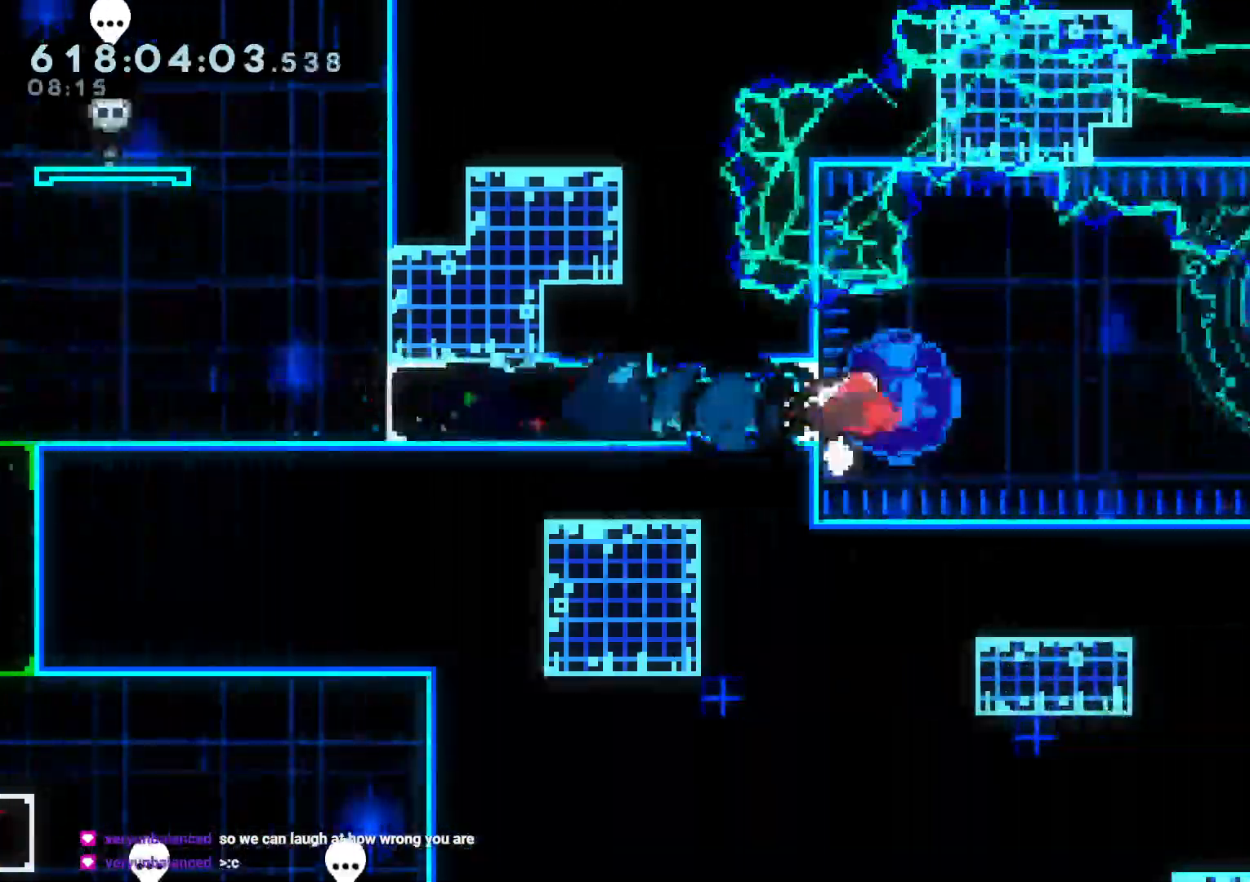
{"dt_ms": 500, "buttons": ["B", "R1"], "left_stick": "center", "right_stick": "center", "events": [[50, "R1", "down"], [67, "B", "down"]]}
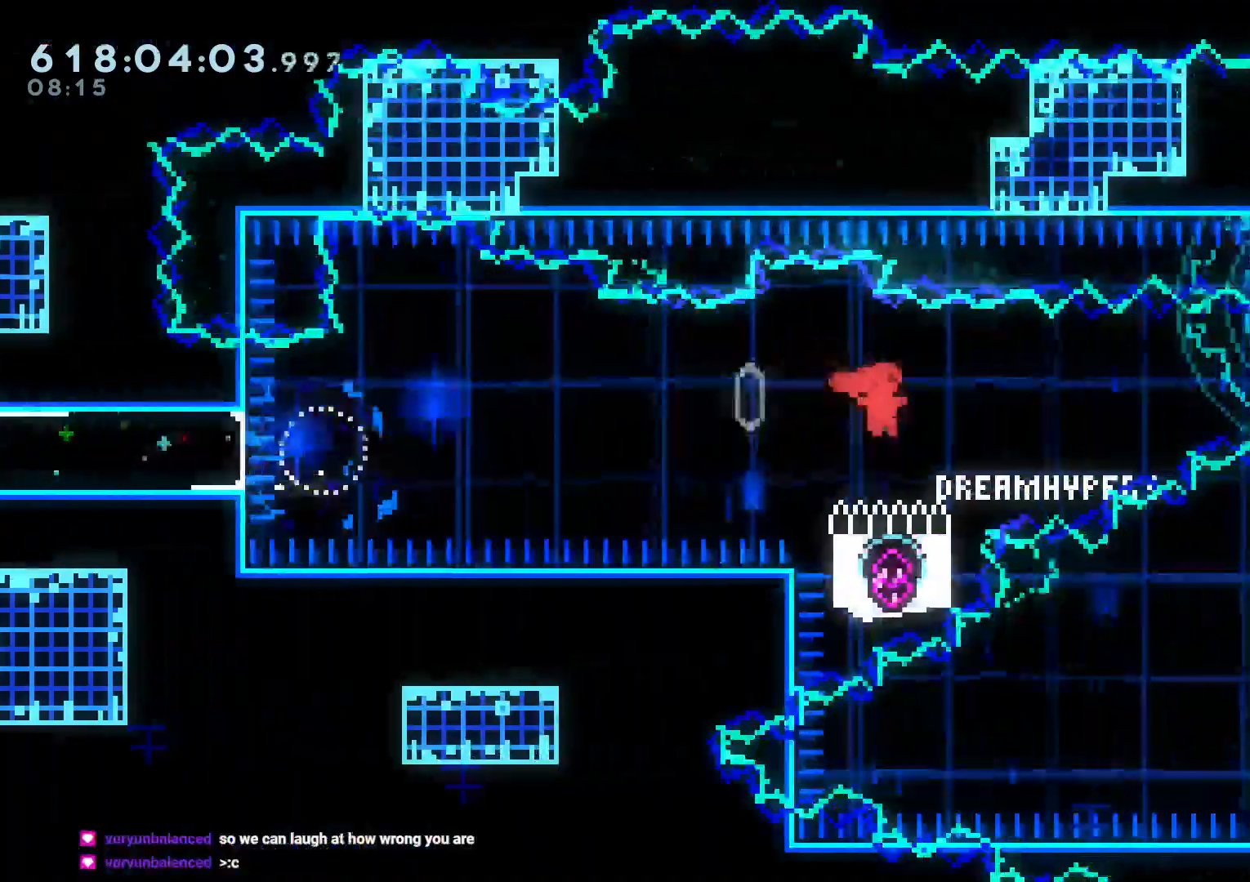
{"dt_ms": 1000, "buttons": [], "left_stick": "center", "right_stick": "center"}
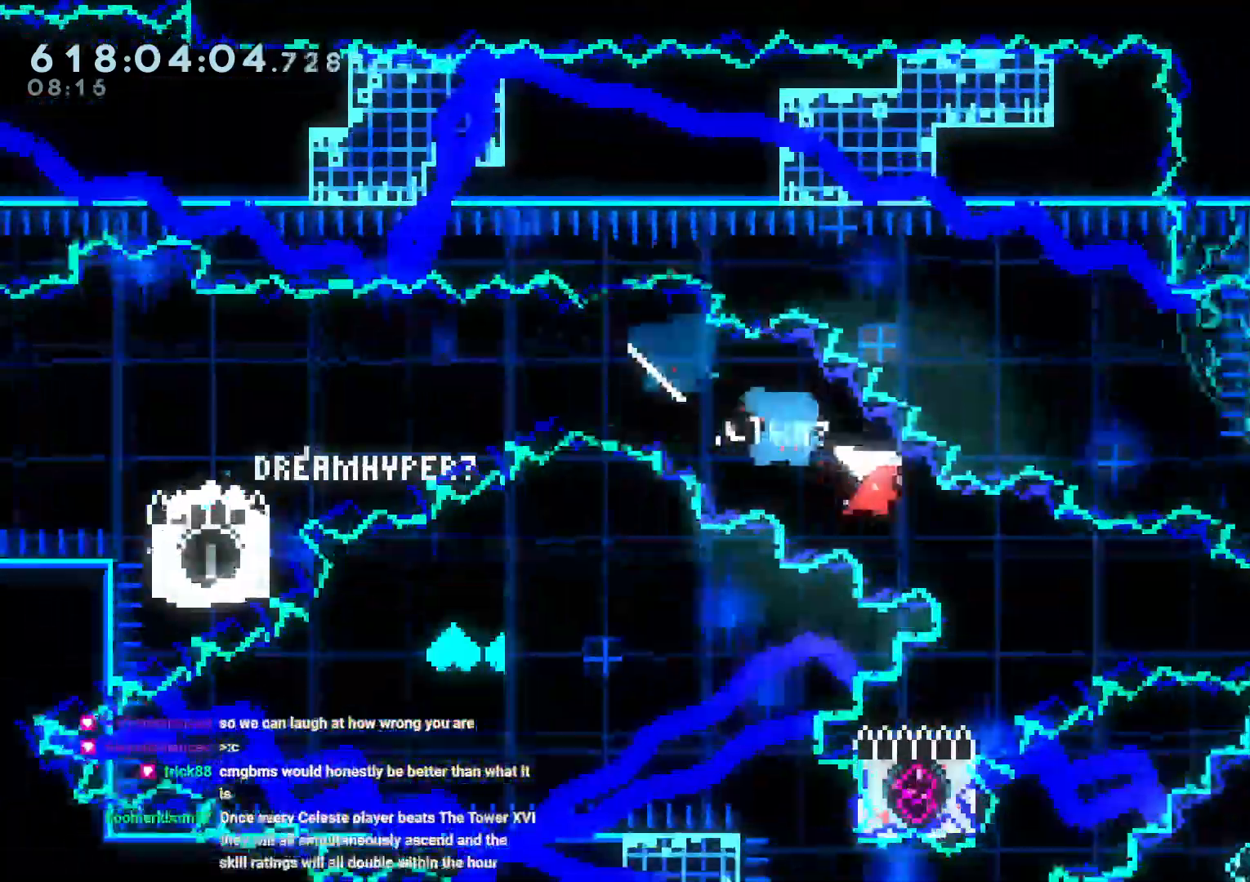
{"dt_ms": 500, "buttons": [], "left_stick": "center", "right_stick": "center", "events": [[183, "DPAD_DOWN", "down"], [200, "Y", "down"], [367, "Y", "up"], [417, "DPAD_DOWN", "up"]]}
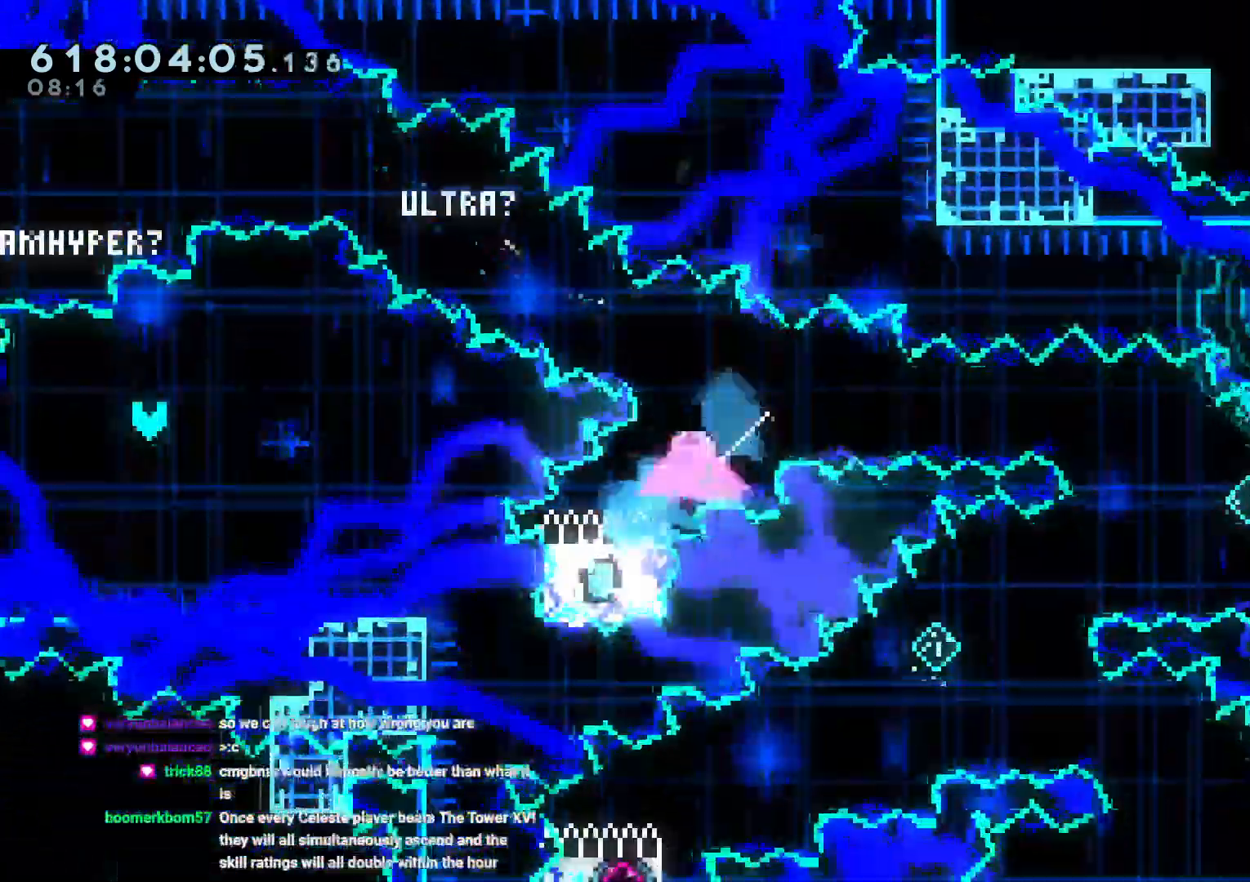
{"dt_ms": 500, "buttons": ["B", "Y", "DPAD_DOWN"], "left_stick": "center", "right_stick": "center"}
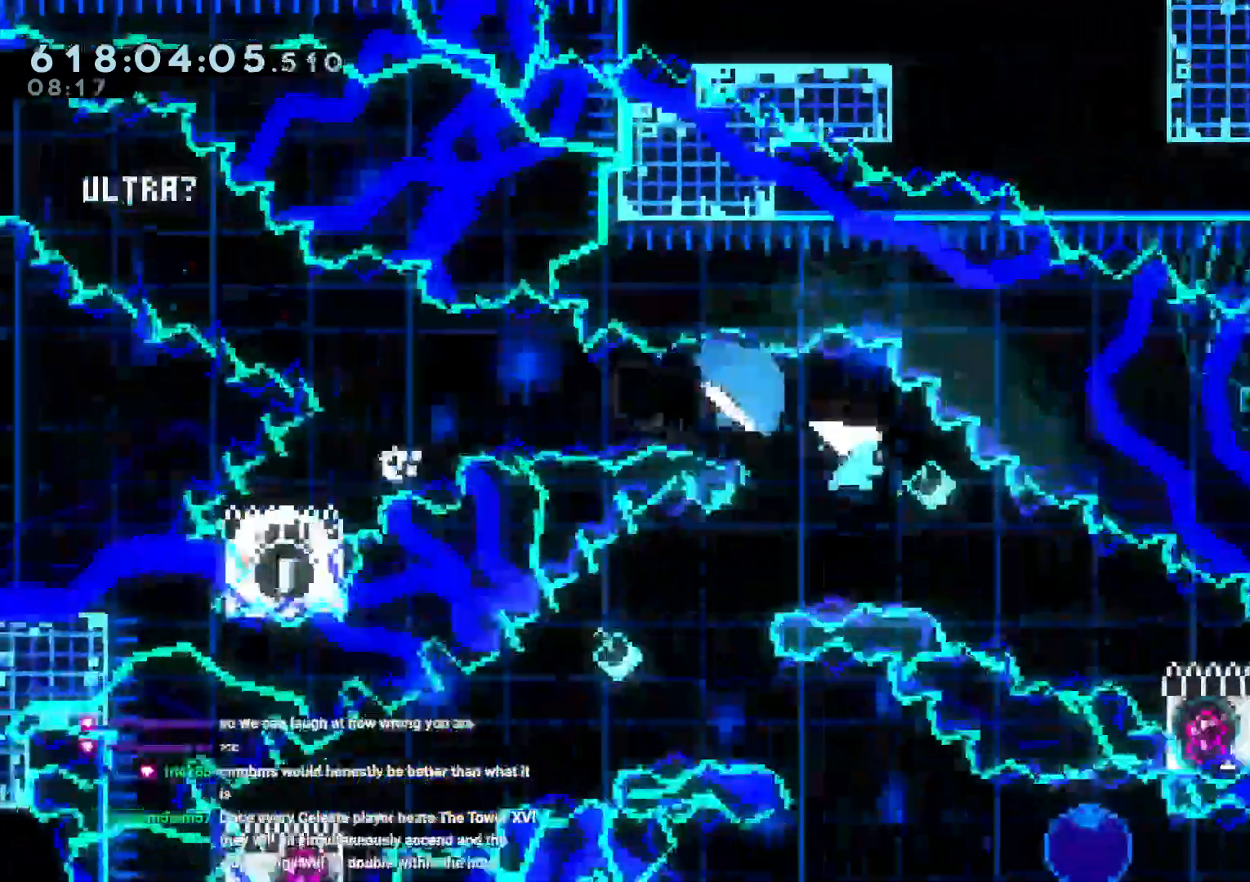
{"dt_ms": 500, "buttons": [], "left_stick": "center", "right_stick": "center", "events": [[33, "B", "up"], [33, "Y", "up"], [117, "DPAD_DOWN", "up"], [267, "DPAD_DOWN", "down"], [283, "Y", "down"], [400, "left_stick", "down-left"], [450, "DPAD_DOWN", "up"], [450, "Y", "up"], [483, "left_stick", "center"]]}
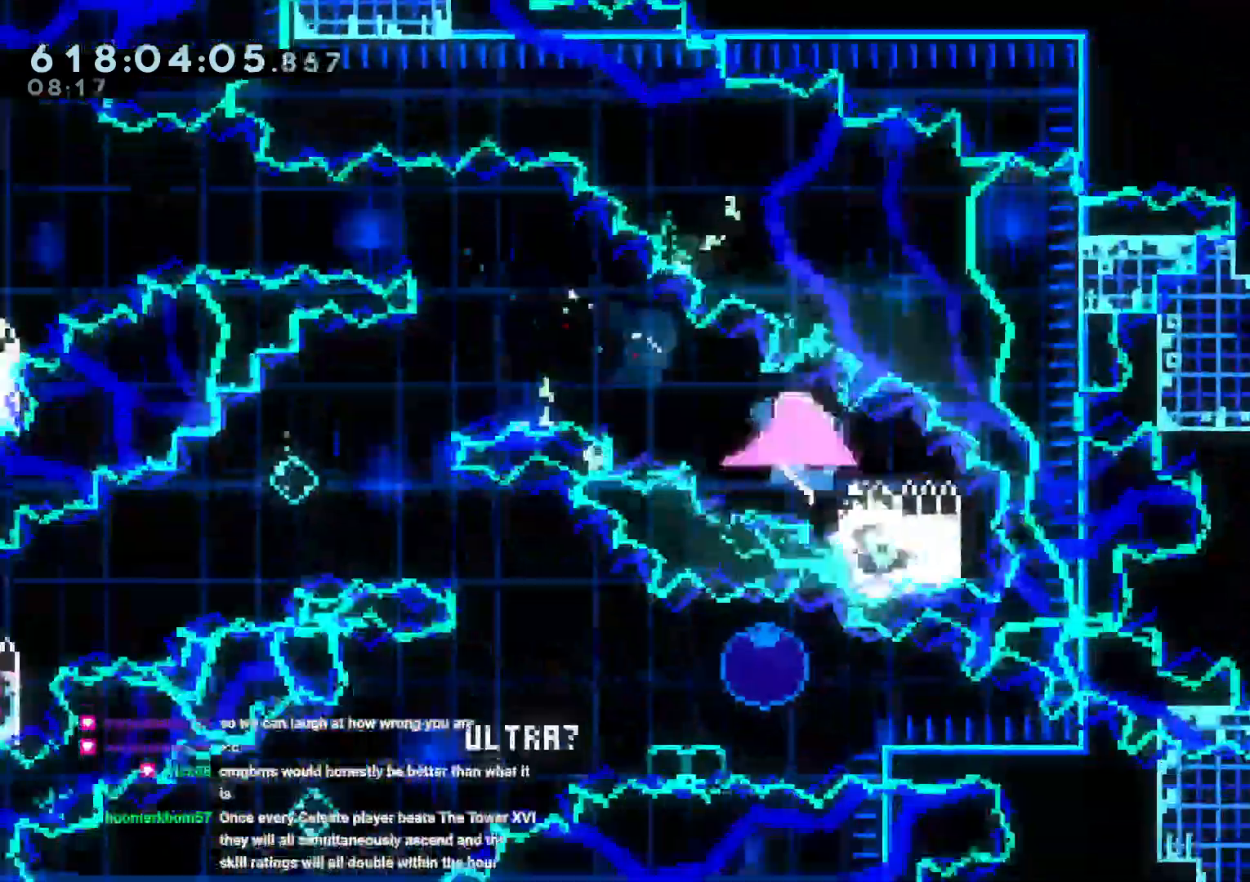
{"dt_ms": 500, "buttons": ["Y", "DPAD_DOWN"], "left_stick": "center", "right_stick": "center", "events": [[117, "R1", "down"], [183, "B", "down"], [400, "DPAD_DOWN", "down"], [400, "R1", "up"], [400, "right_stick", "down-left"], [417, "Y", "down"], [483, "B", "up"], [500, "right_stick", "center"]]}
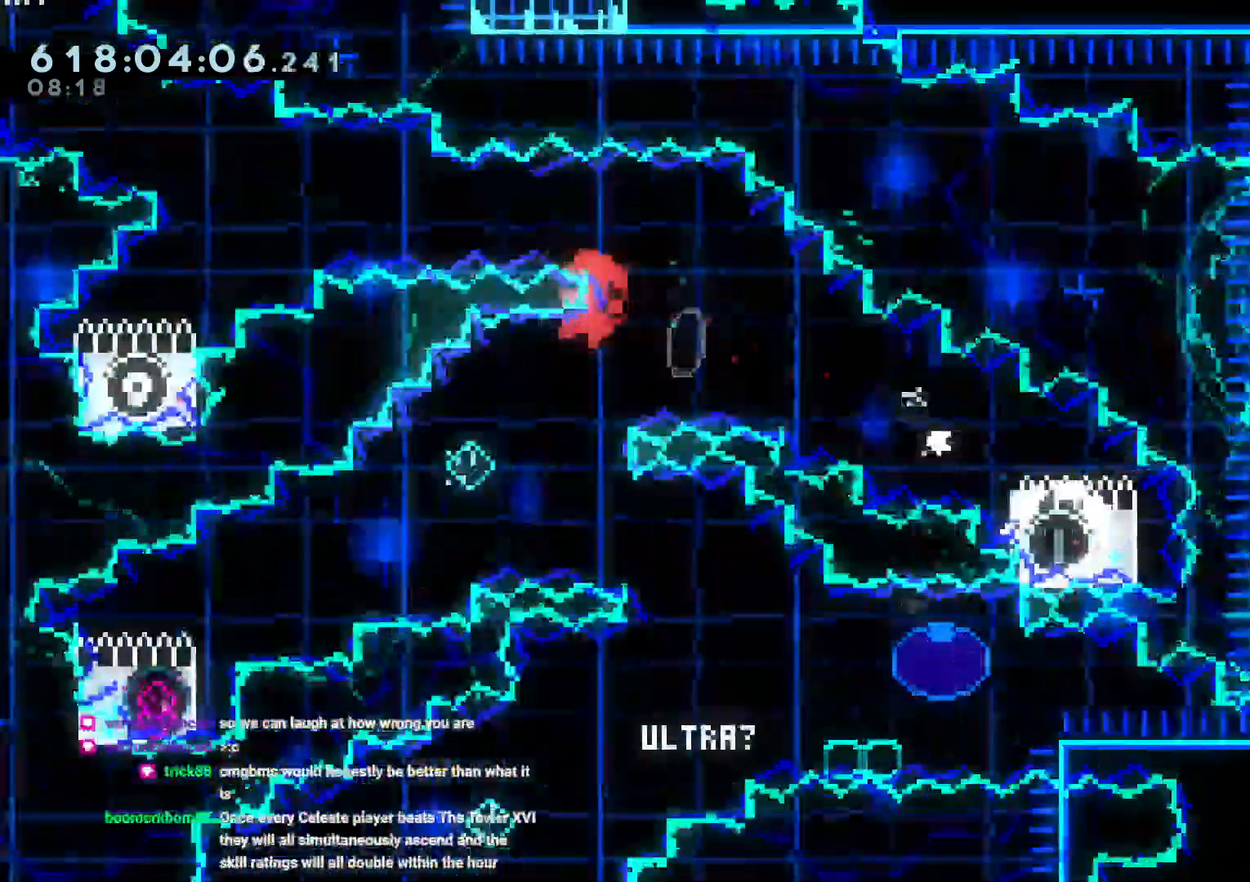
{"dt_ms": 500, "buttons": [], "left_stick": "center", "right_stick": "center"}
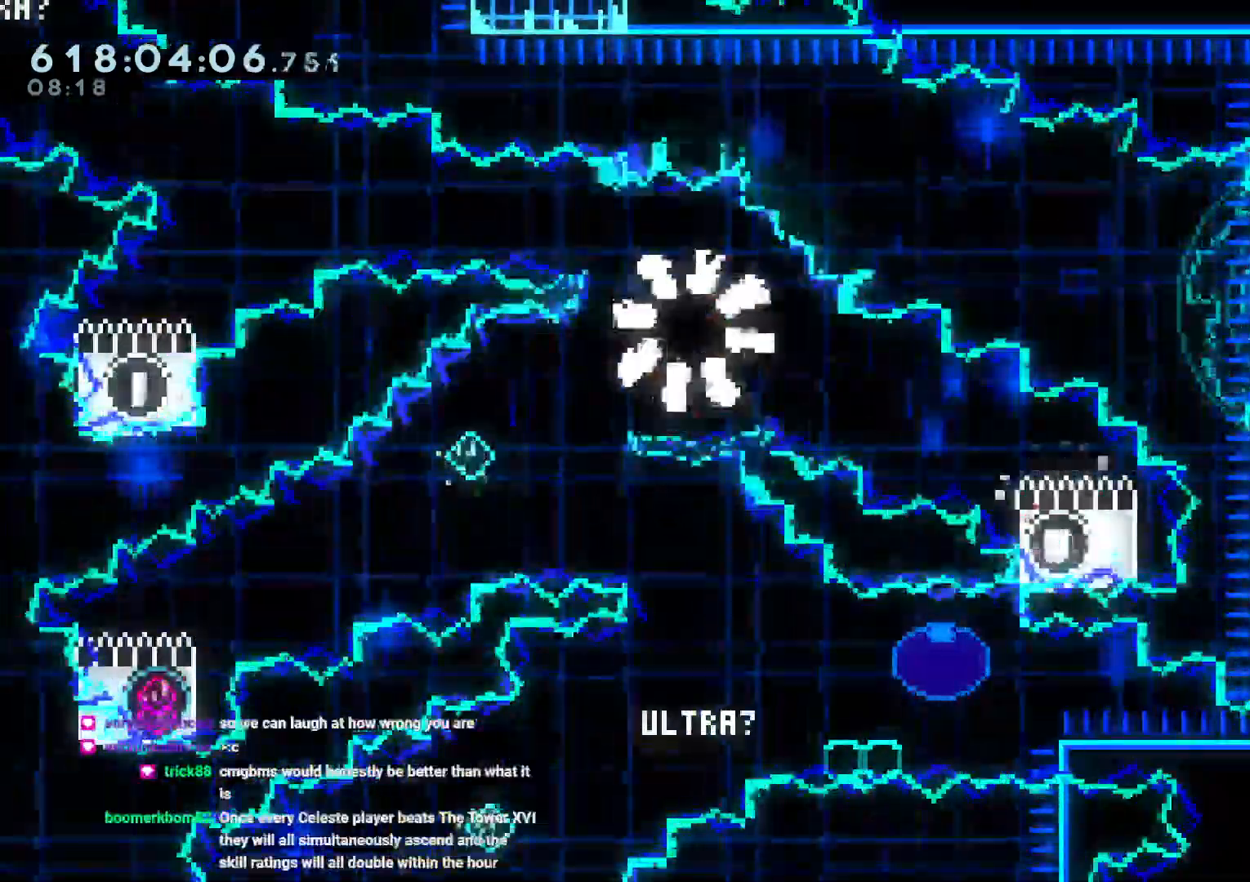
{"dt_ms": 500, "buttons": [], "left_stick": "center", "right_stick": "center", "events": []}
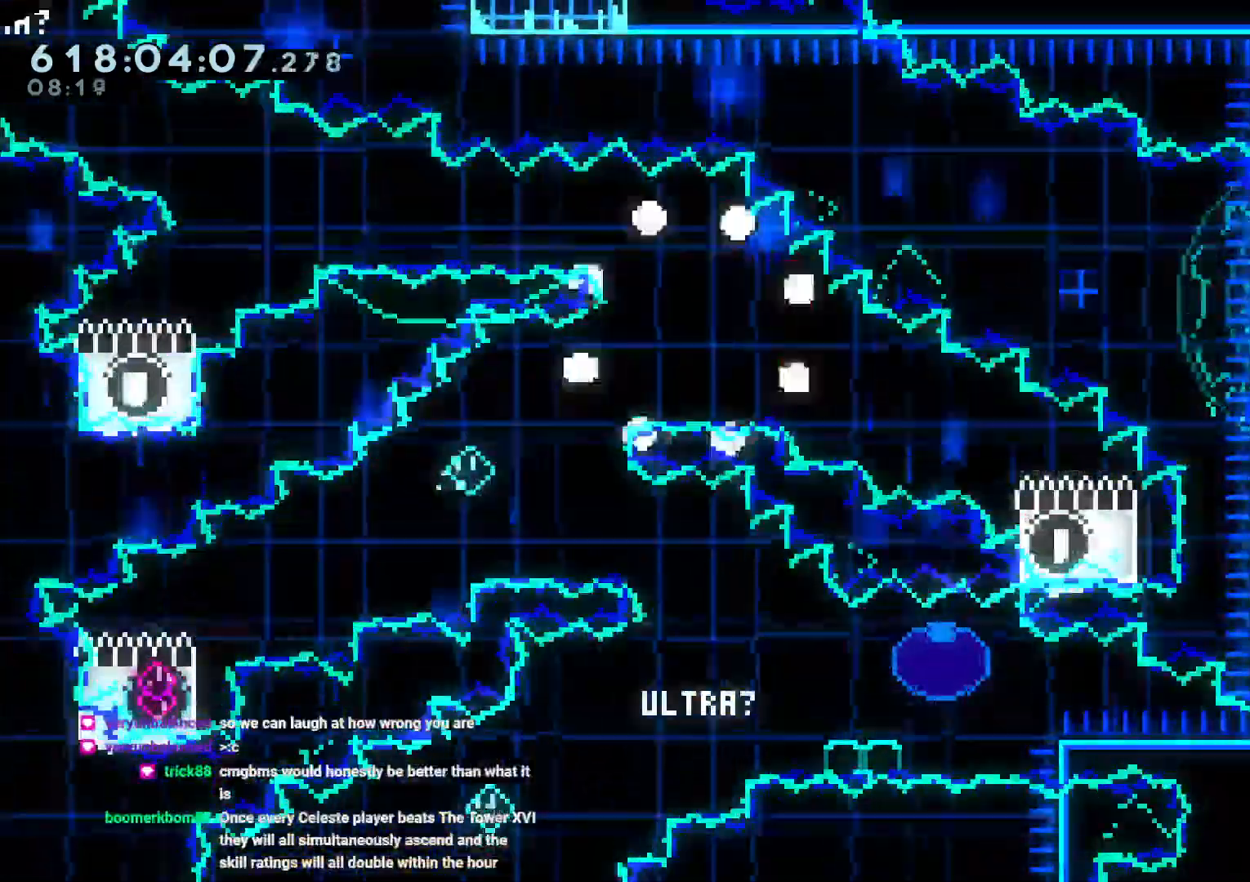
{"dt_ms": 500, "buttons": [], "left_stick": "center", "right_stick": "center"}